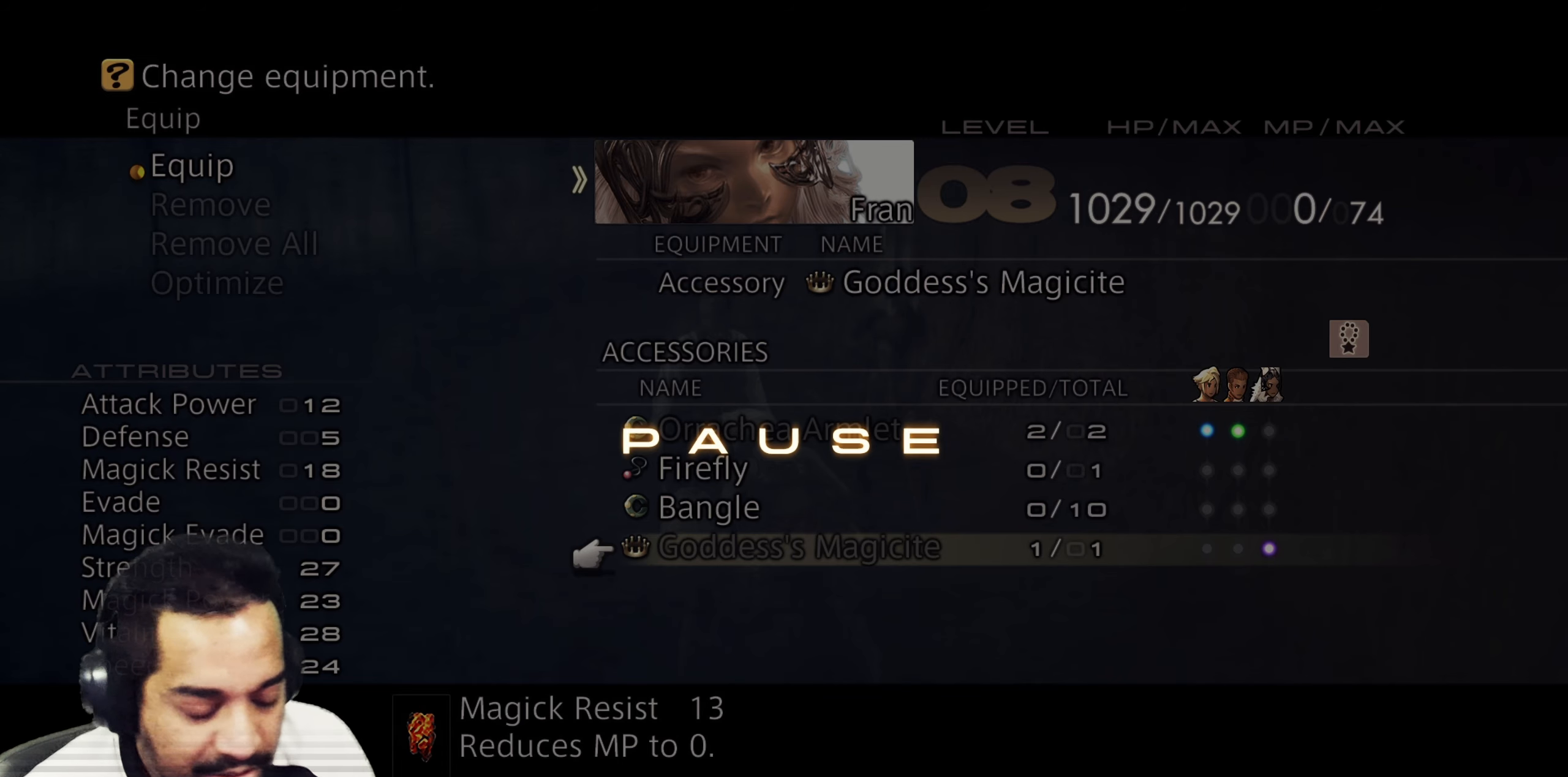
Gameplay with a controller (PlayStation layout); each line is a JSON object with the inputs held at the frame after it. "events" lists button and stick changes between this image and that frame as [ms after this image, input, new state], when the widget could be followed in between. Not read: L3 R3.
{"buttons": ["CIRCLE"], "left_stick": "center", "right_stick": "center", "events": [[333, "CIRCLE", "down"]]}
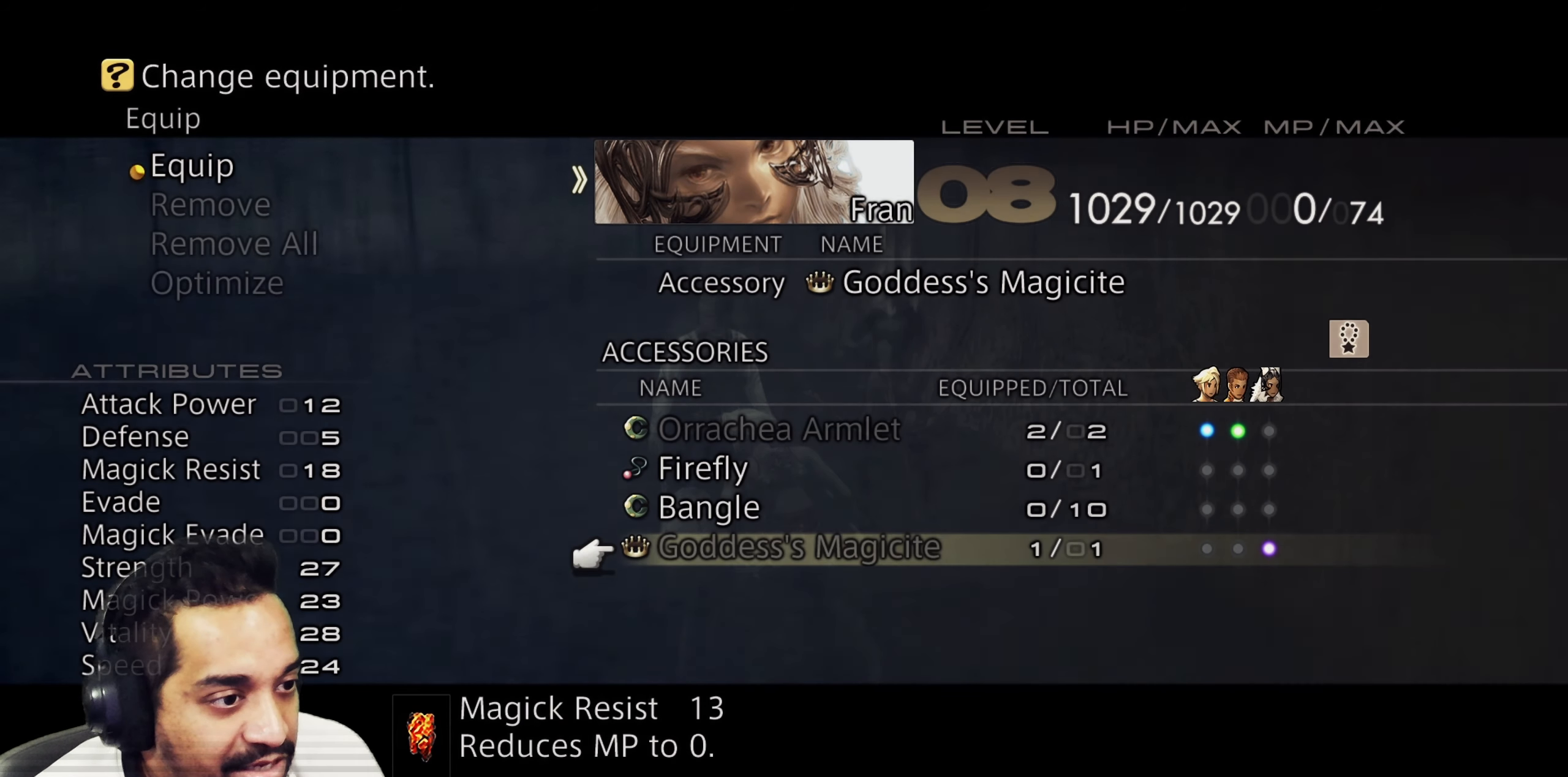
{"buttons": [], "left_stick": "center", "right_stick": "center", "events": [[17, "CIRCLE", "up"]]}
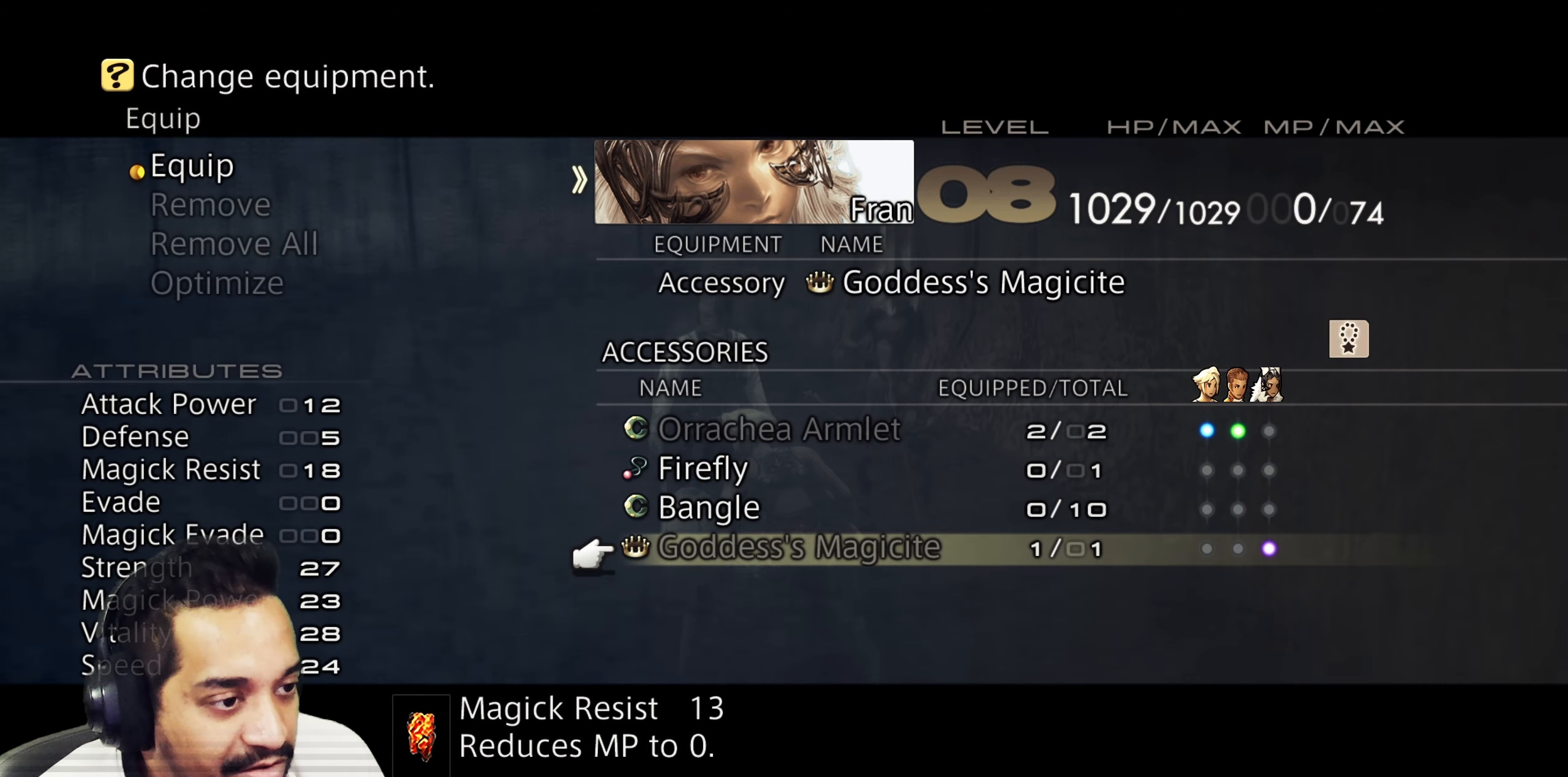
{"buttons": [], "left_stick": "center", "right_stick": "center", "events": [[117, "DPAD_UP", "down"], [233, "DPAD_UP", "up"]]}
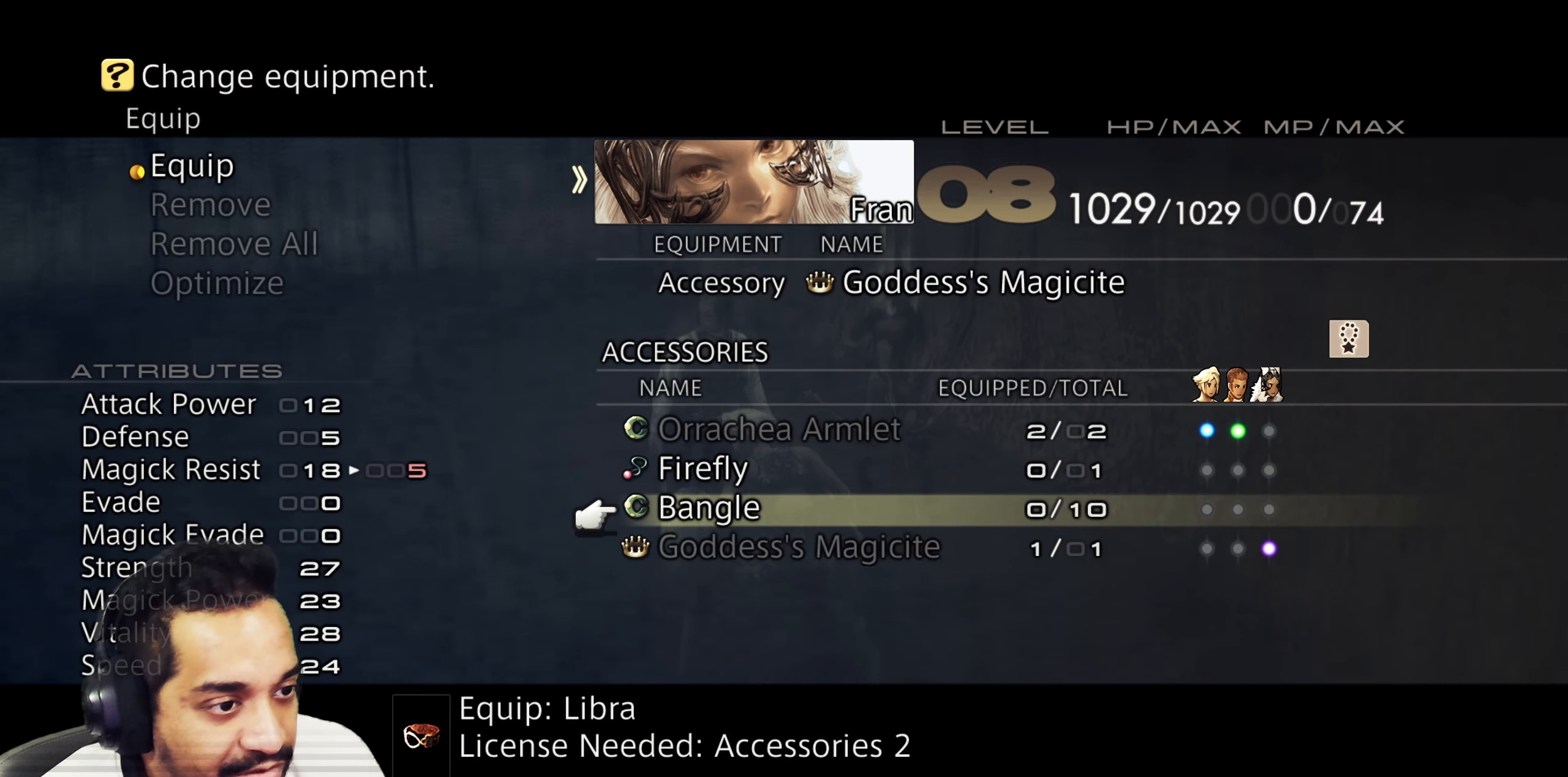
{"buttons": [], "left_stick": "center", "right_stick": "center", "events": [[67, "DPAD_UP", "down"], [250, "DPAD_UP", "up"]]}
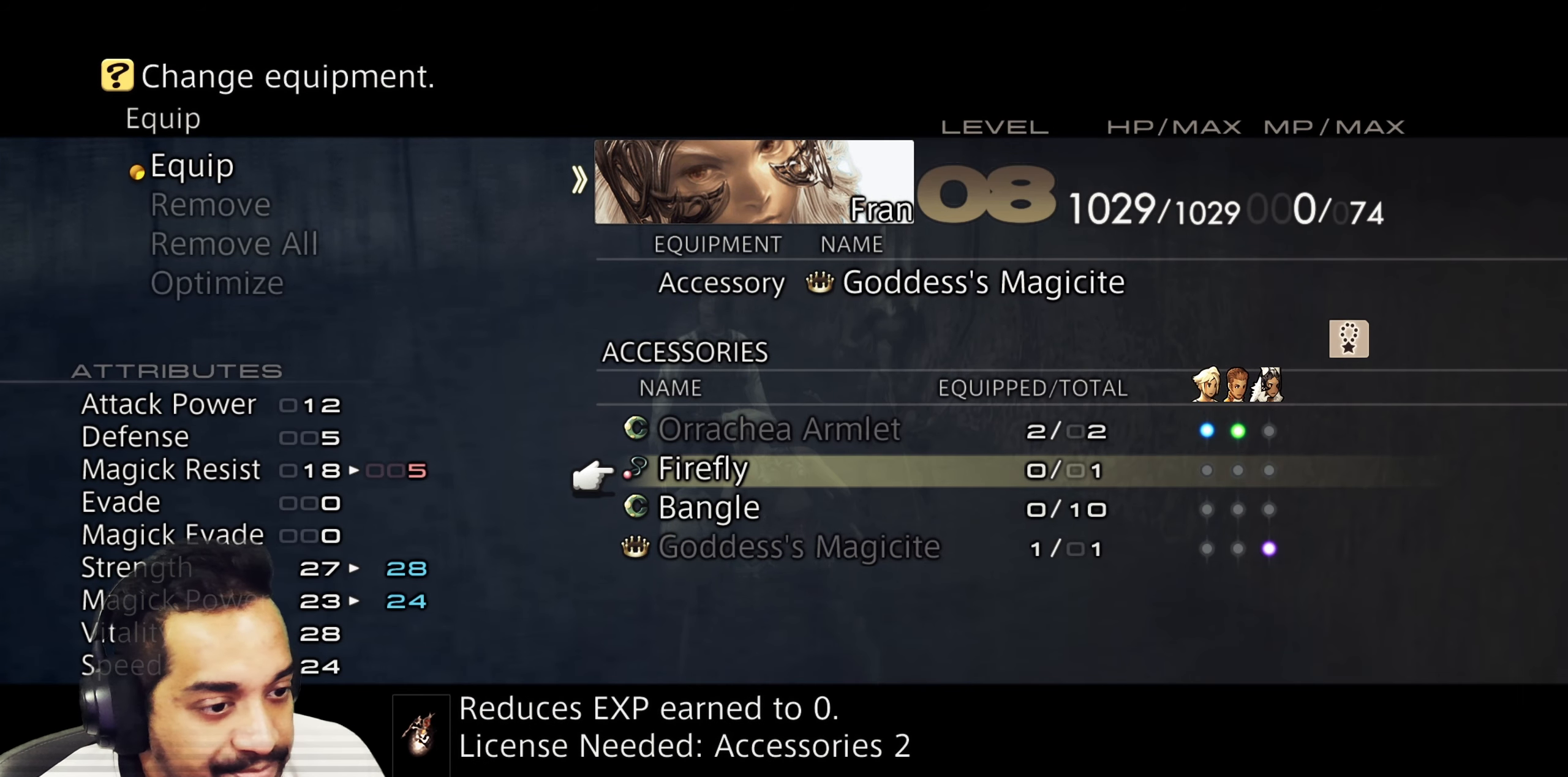
{"buttons": [], "left_stick": "center", "right_stick": "center", "events": []}
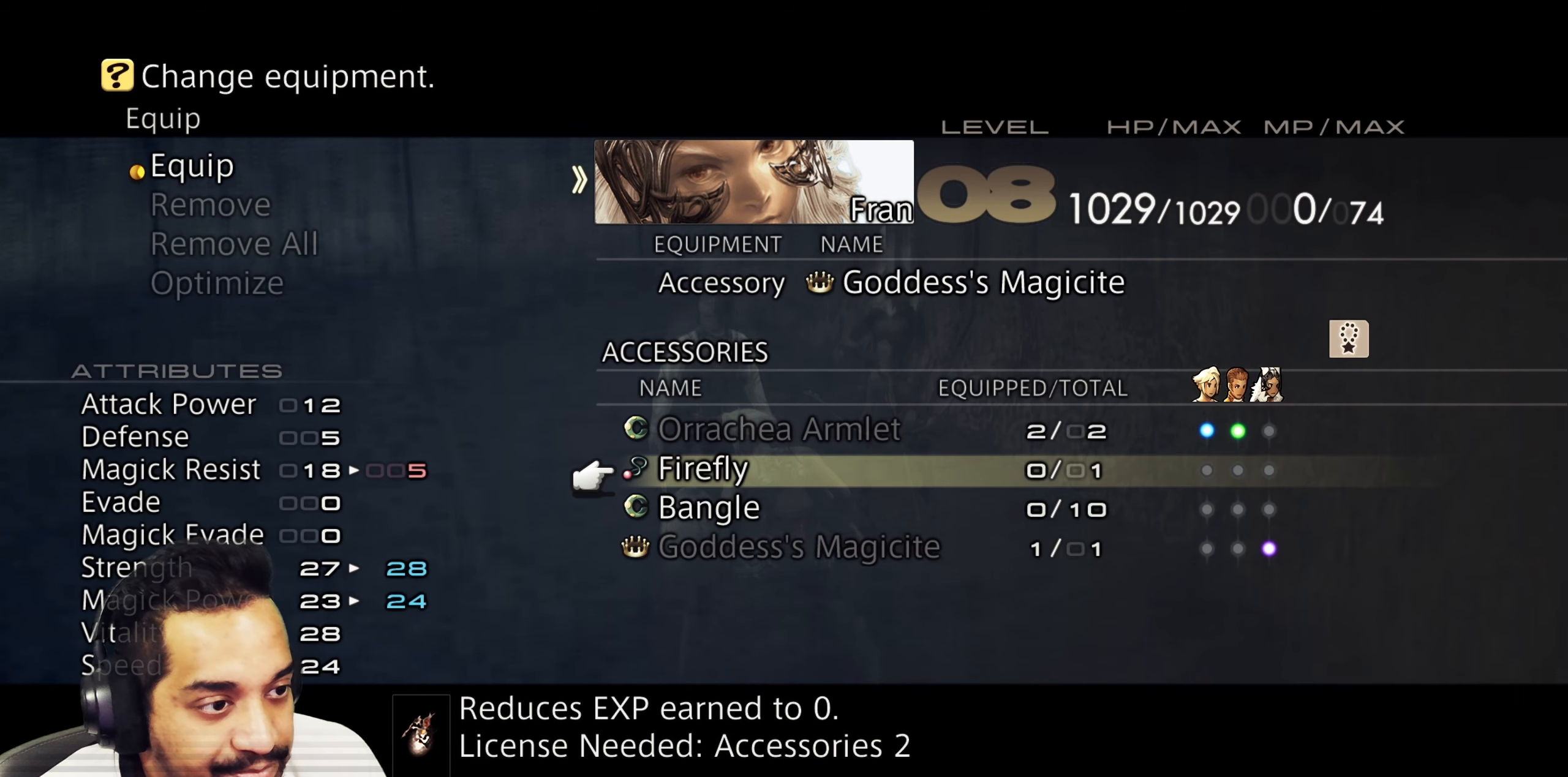
{"buttons": [], "left_stick": "center", "right_stick": "center", "events": [[133, "DPAD_DOWN", "down"], [267, "DPAD_DOWN", "up"]]}
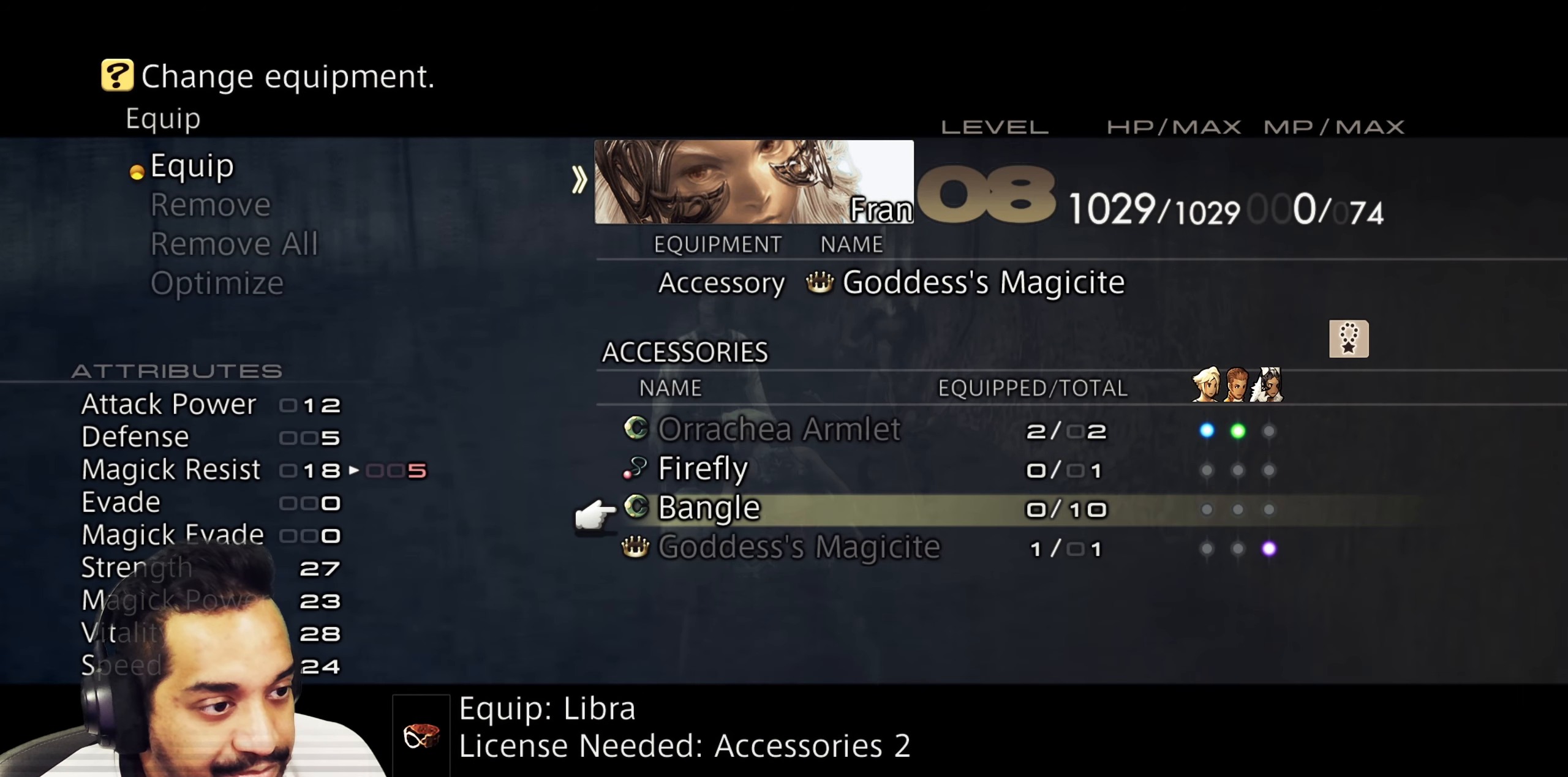
{"buttons": [], "left_stick": "center", "right_stick": "center", "events": []}
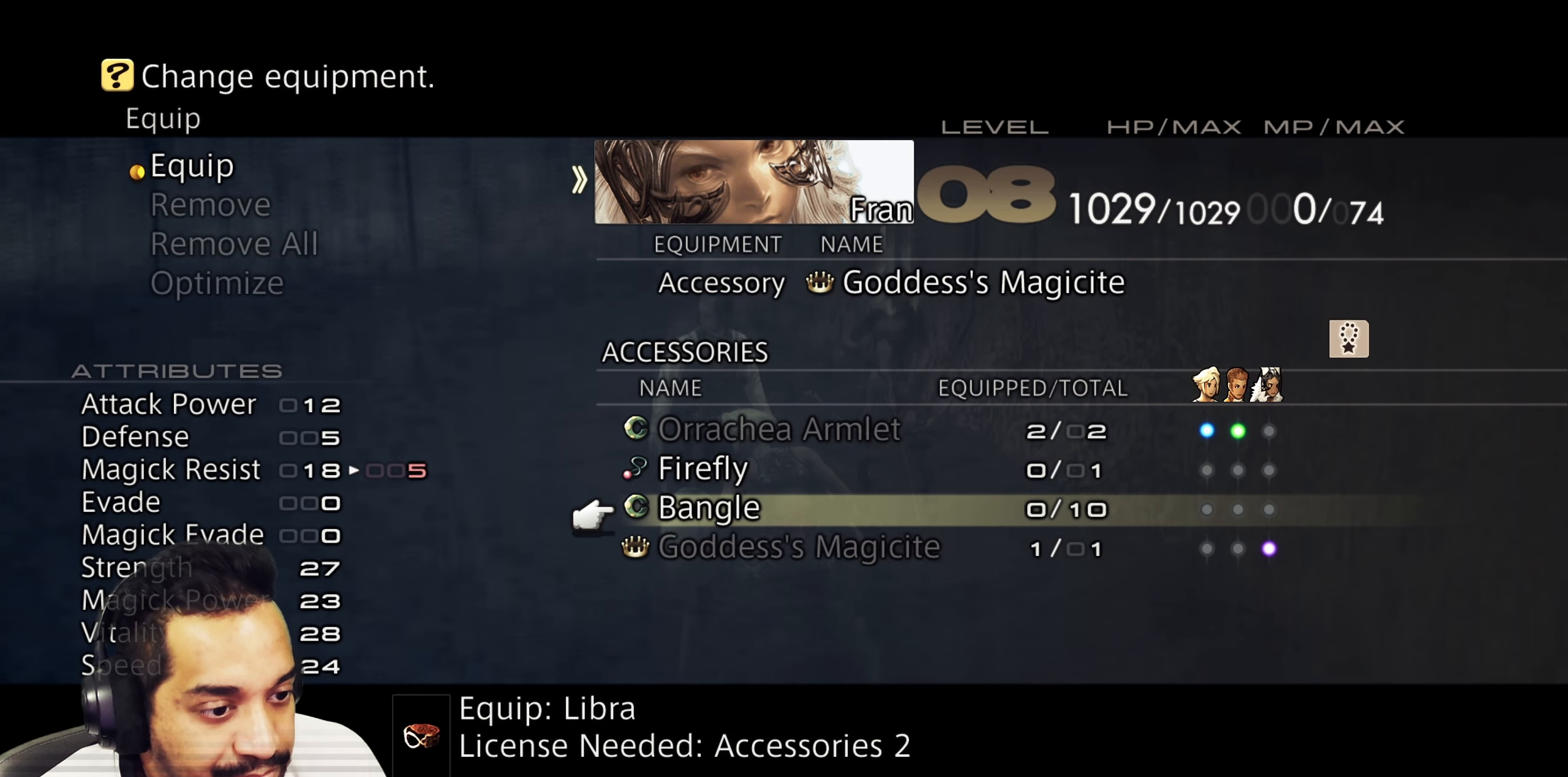
{"buttons": [], "left_stick": "center", "right_stick": "center", "events": []}
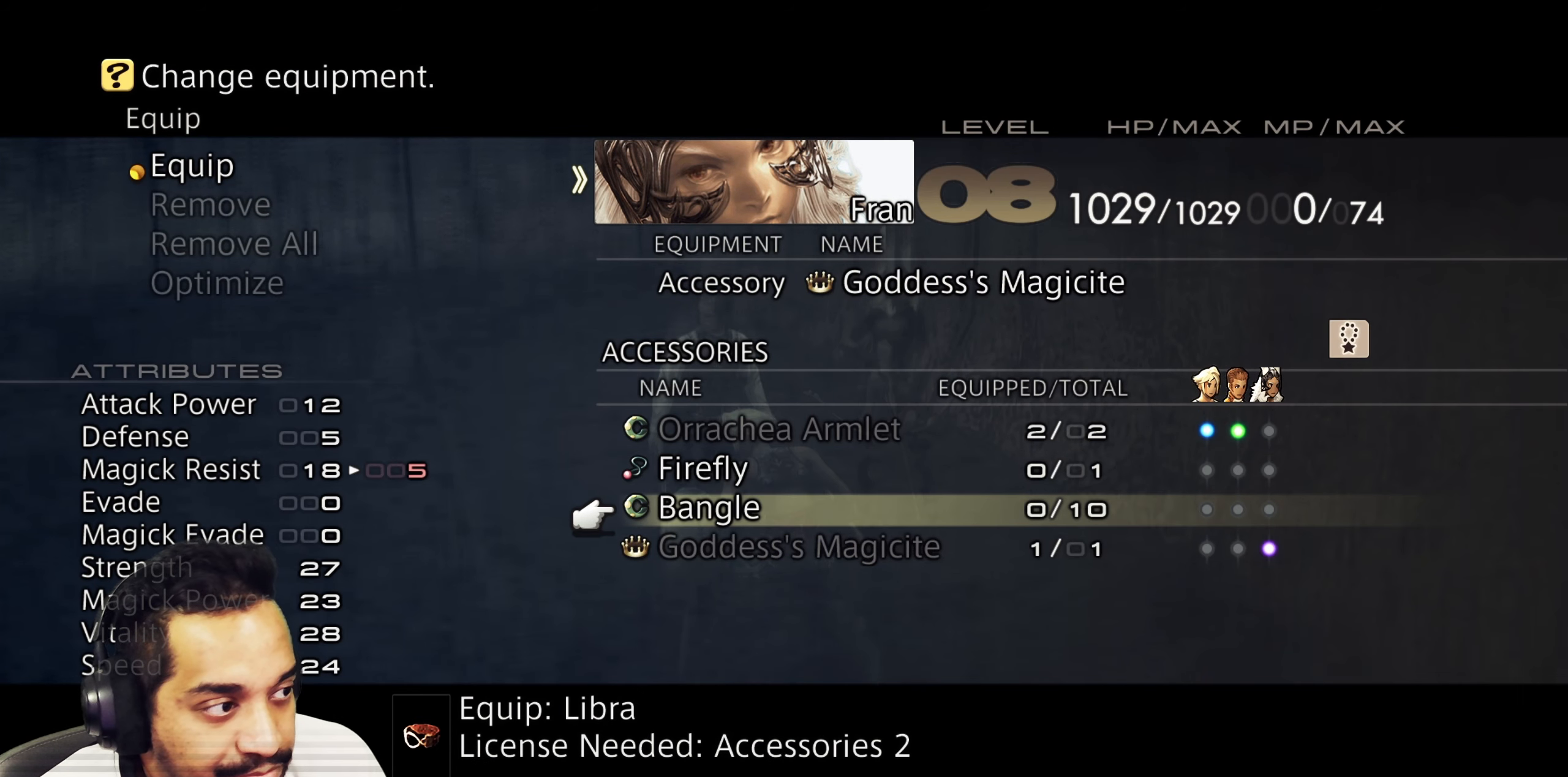
{"buttons": [], "left_stick": "center", "right_stick": "center", "events": []}
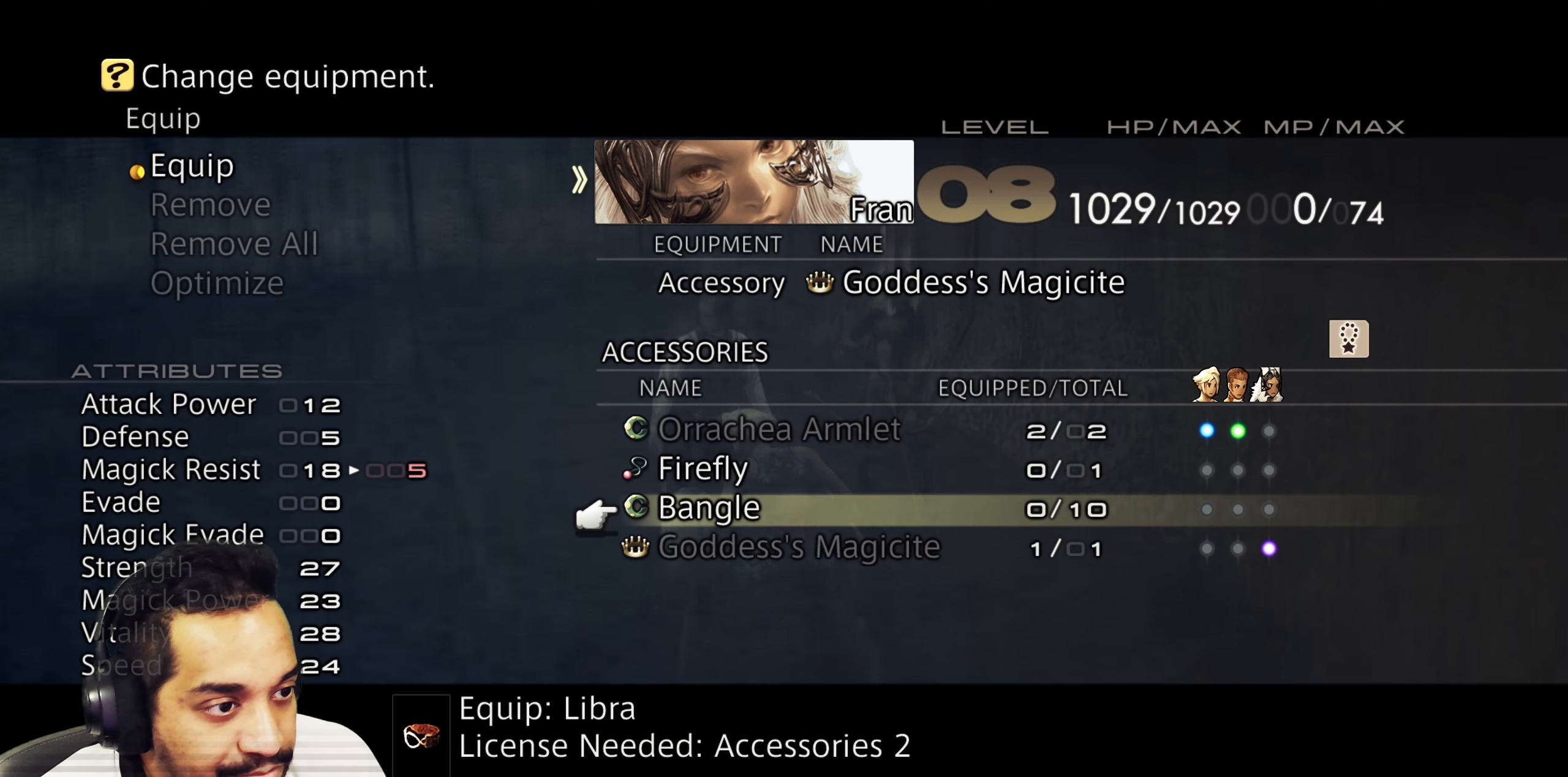
{"buttons": [], "left_stick": "center", "right_stick": "center", "events": []}
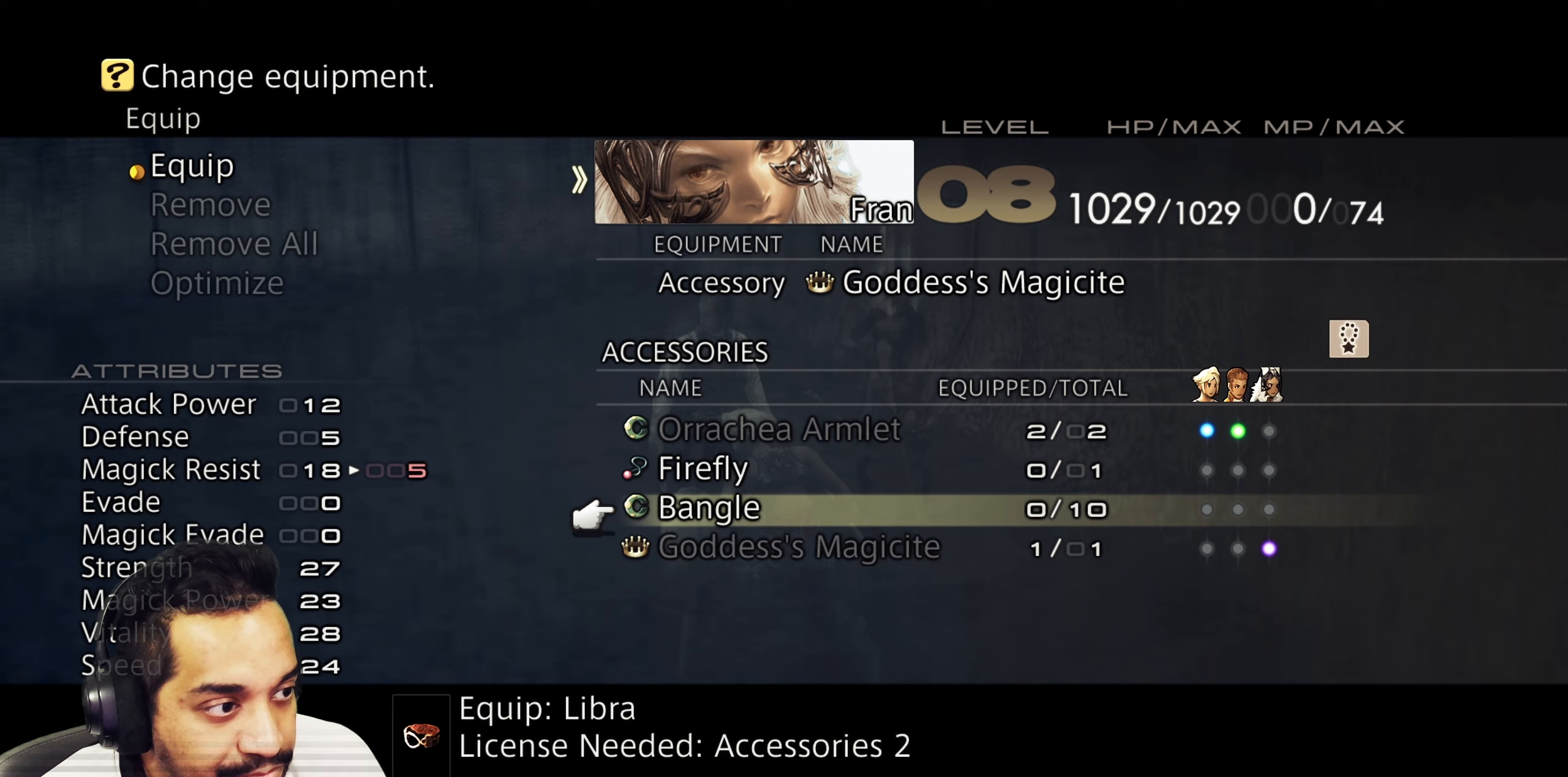
{"buttons": [], "left_stick": "center", "right_stick": "center", "events": []}
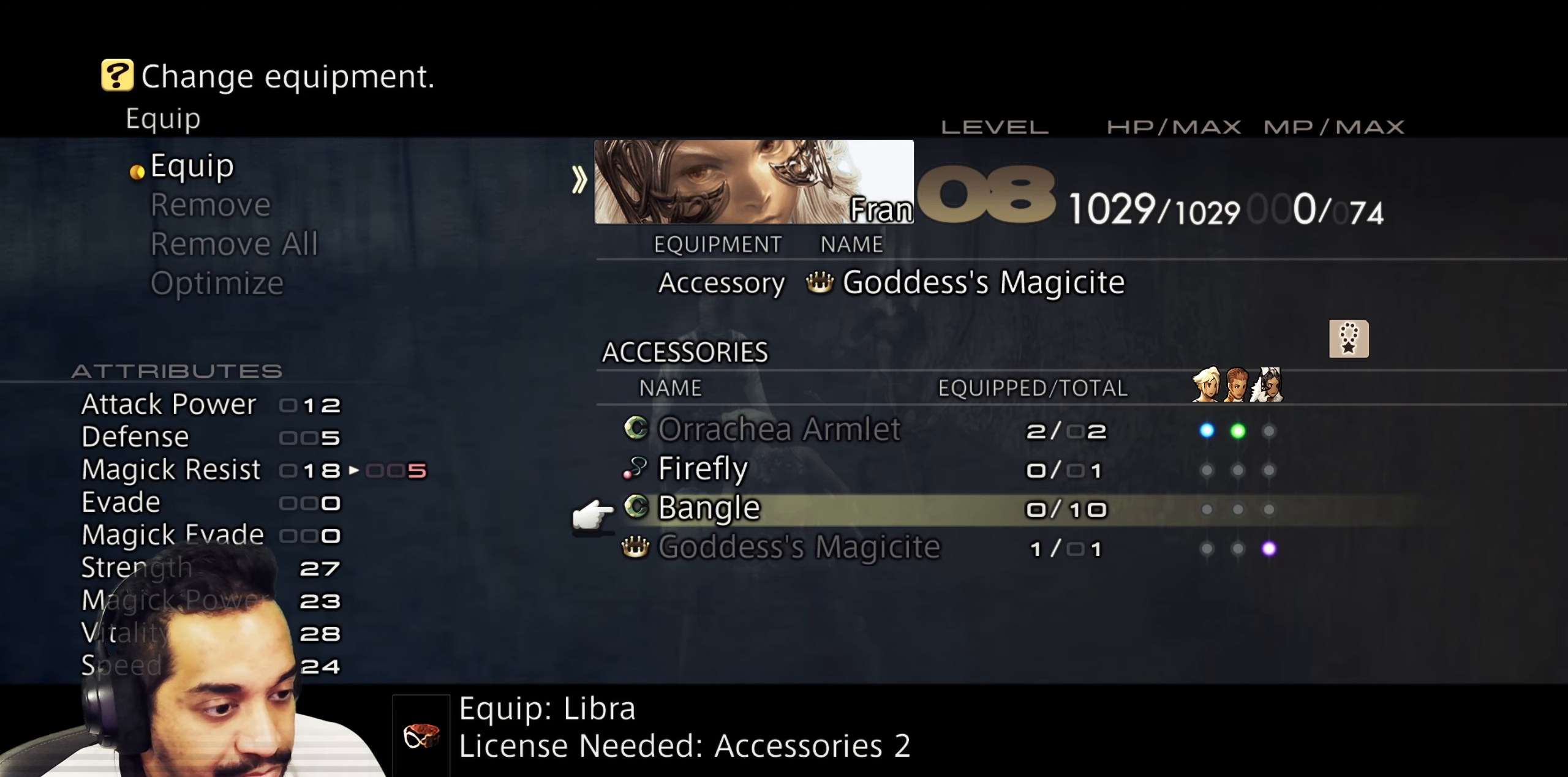
{"buttons": [], "left_stick": "center", "right_stick": "center", "events": []}
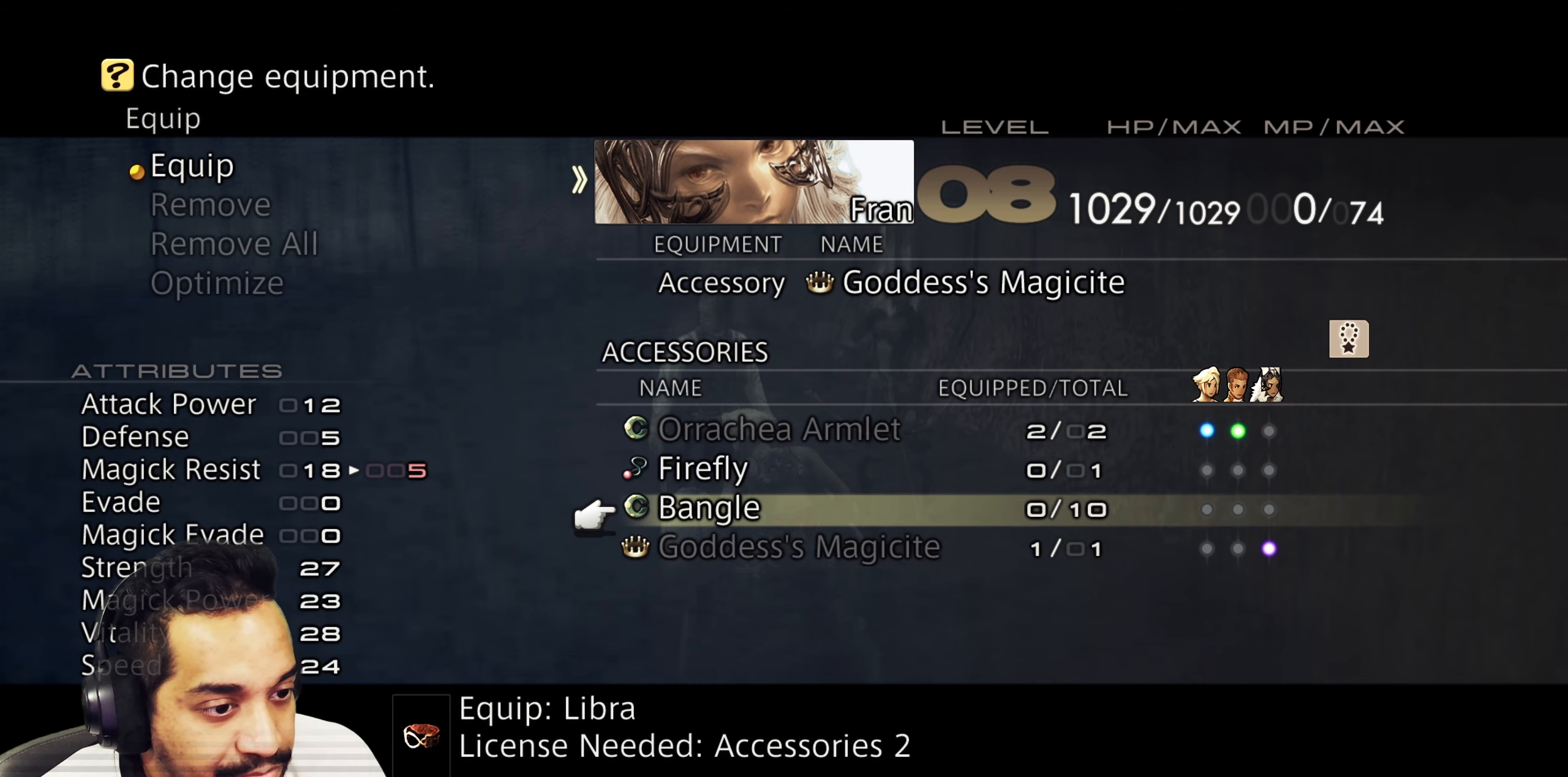
{"buttons": [], "left_stick": "center", "right_stick": "center", "events": []}
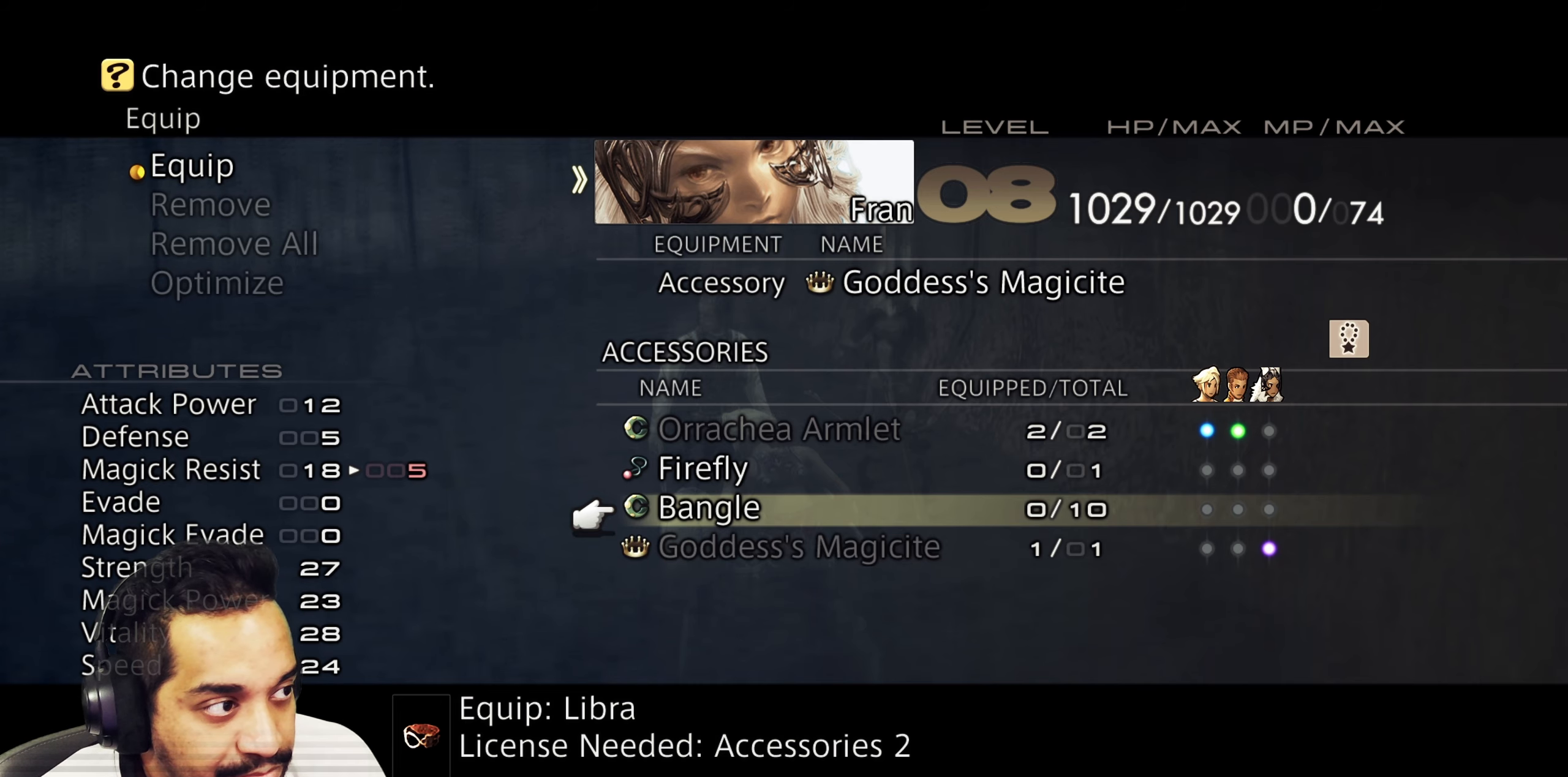
{"buttons": [], "left_stick": "center", "right_stick": "center", "events": []}
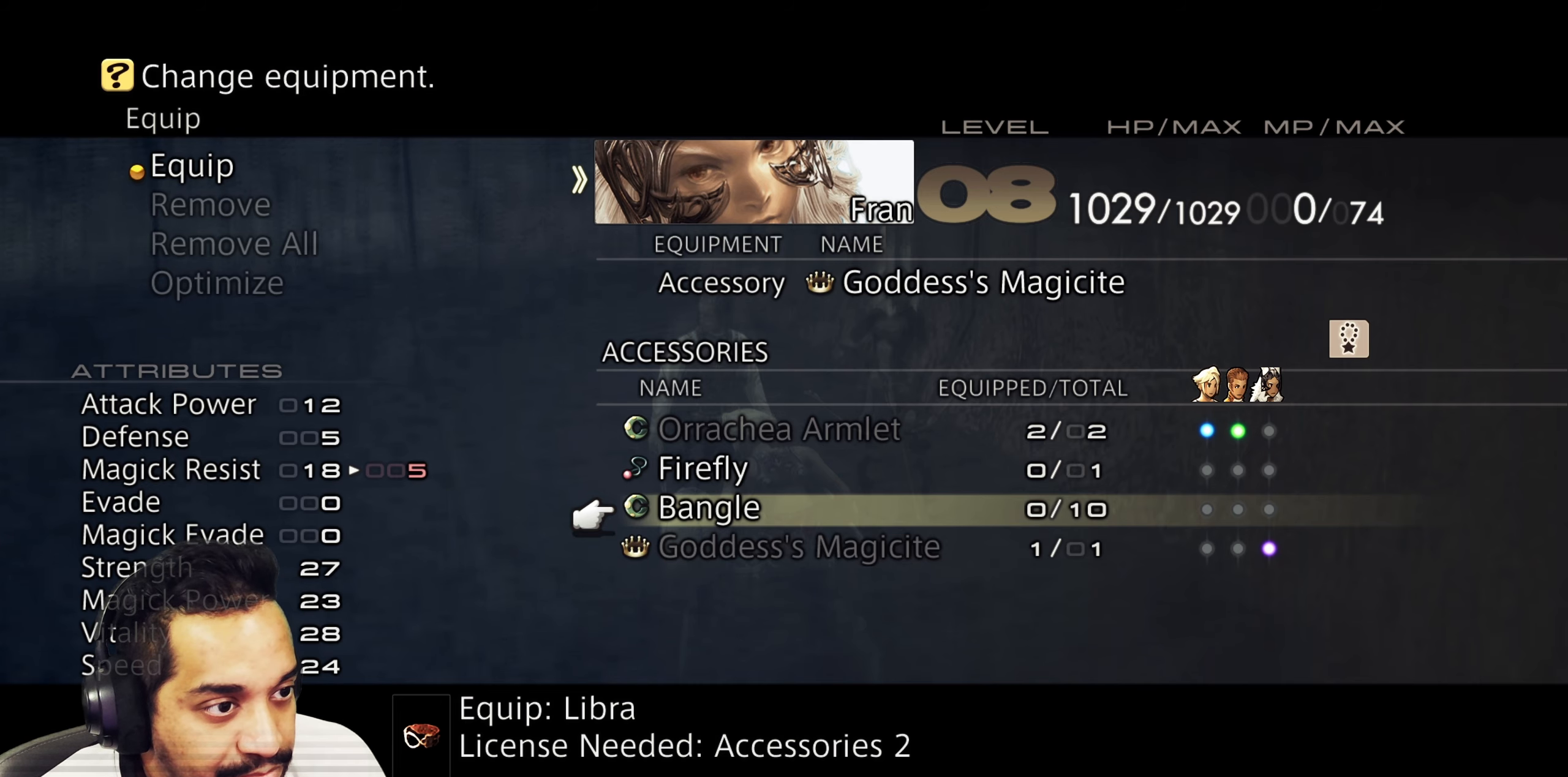
{"buttons": [], "left_stick": "center", "right_stick": "center", "events": [[83, "CROSS", "down"], [233, "CROSS", "up"]]}
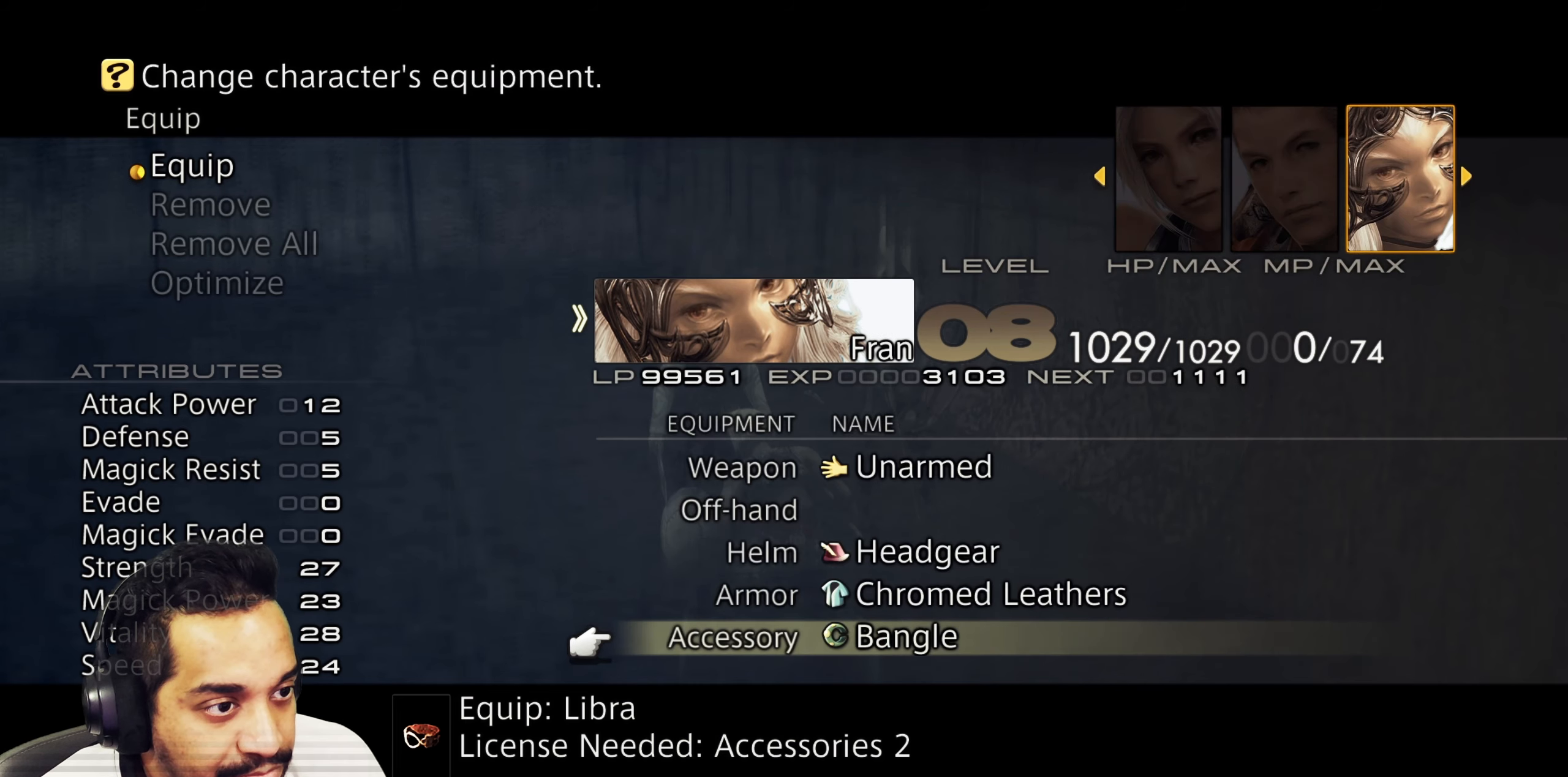
{"buttons": [], "left_stick": "center", "right_stick": "center", "events": []}
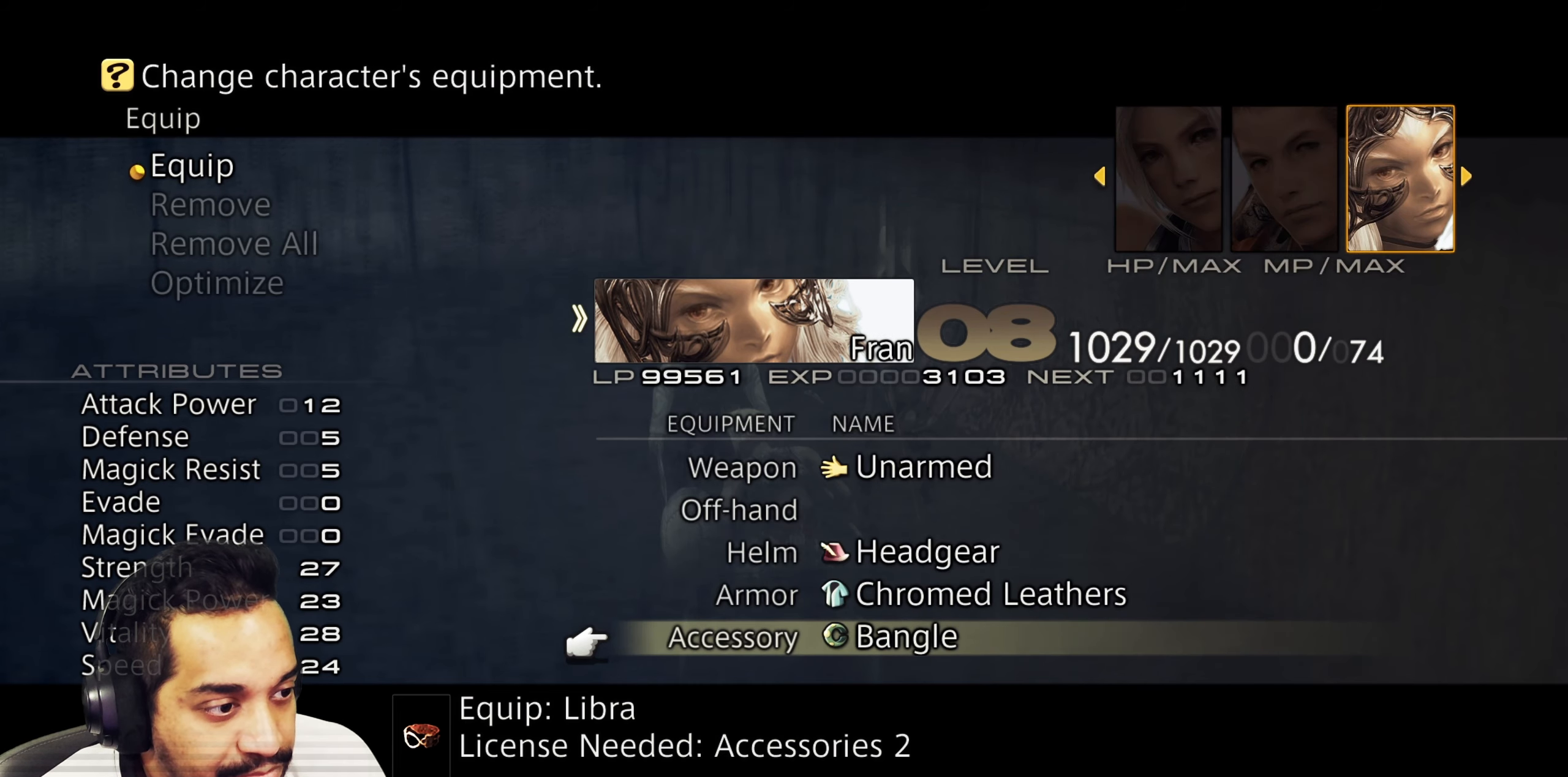
{"buttons": [], "left_stick": "center", "right_stick": "center", "events": []}
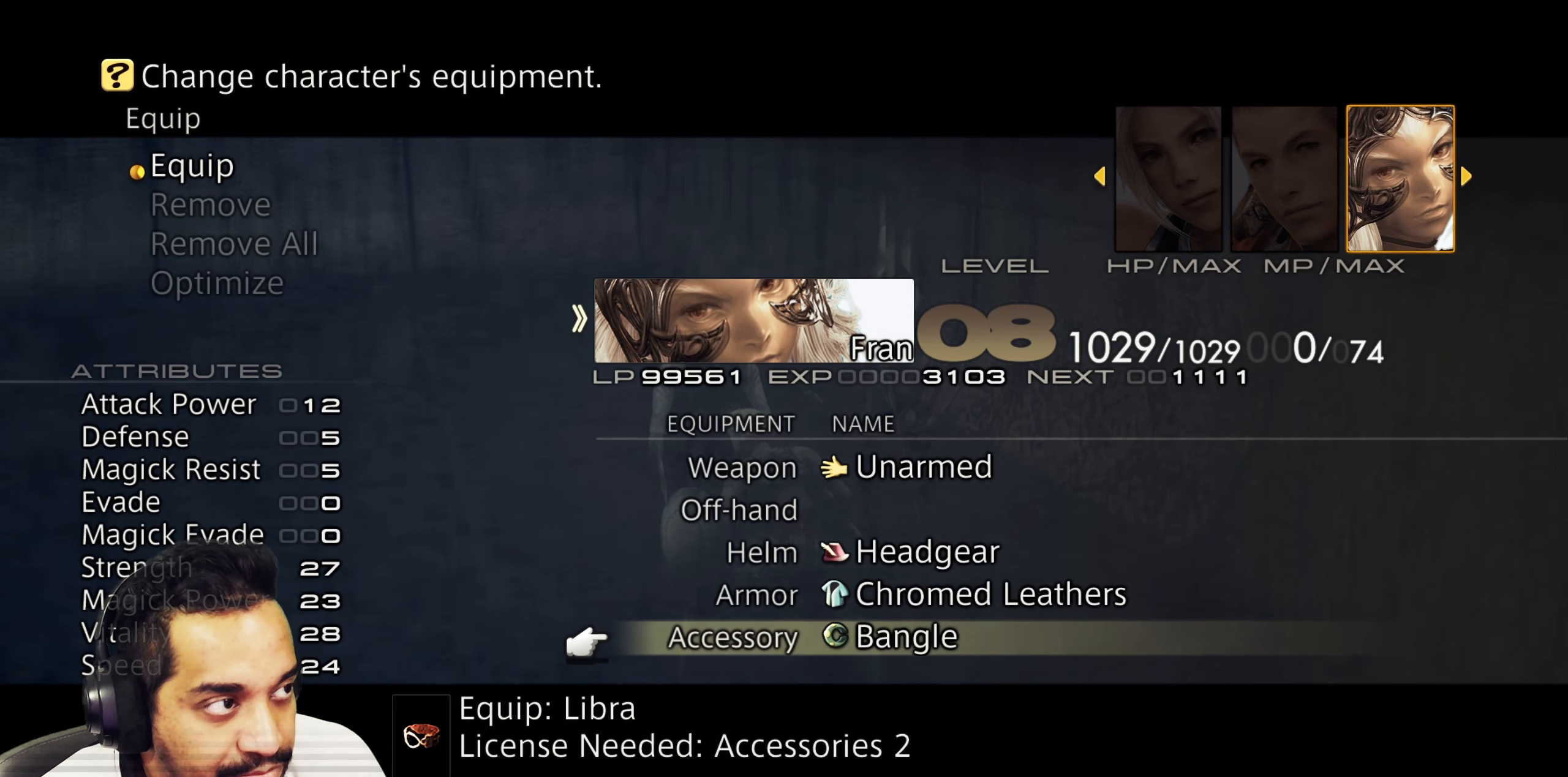
{"buttons": ["CIRCLE"], "left_stick": "center", "right_stick": "center", "events": [[483, "CIRCLE", "down"]]}
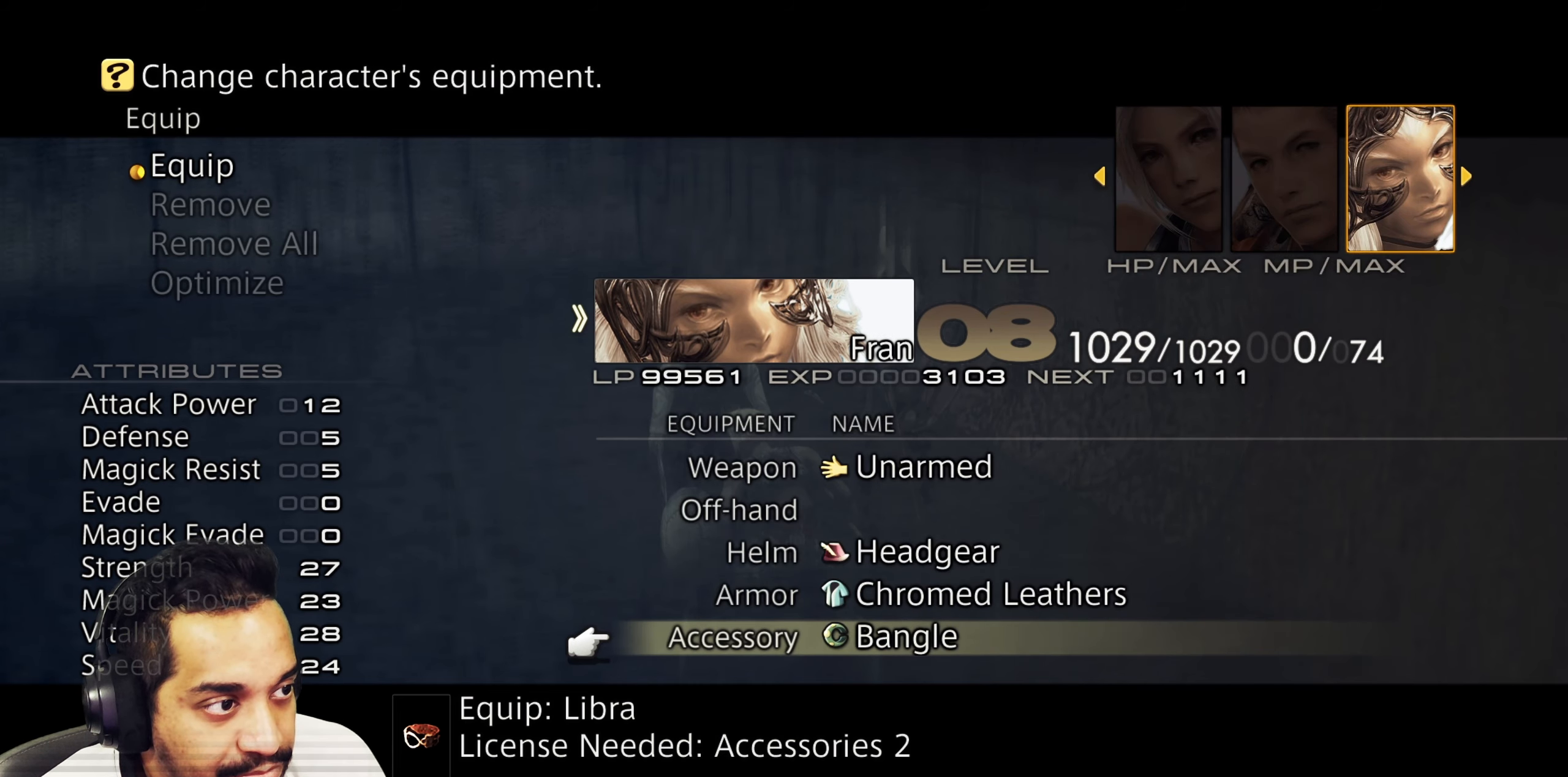
{"buttons": [], "left_stick": "center", "right_stick": "center", "events": [[133, "CIRCLE", "up"]]}
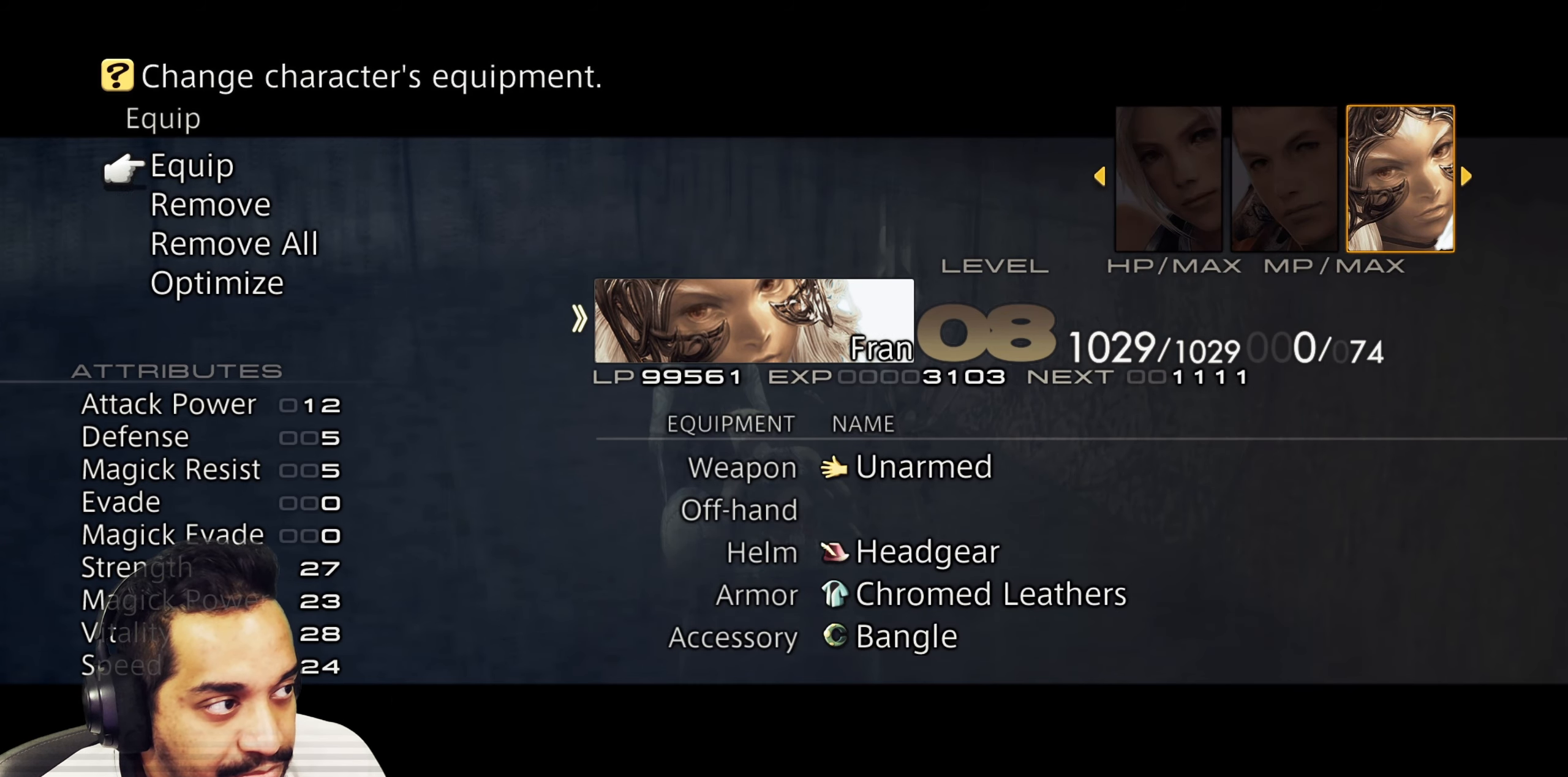
{"buttons": [], "left_stick": "center", "right_stick": "center", "events": []}
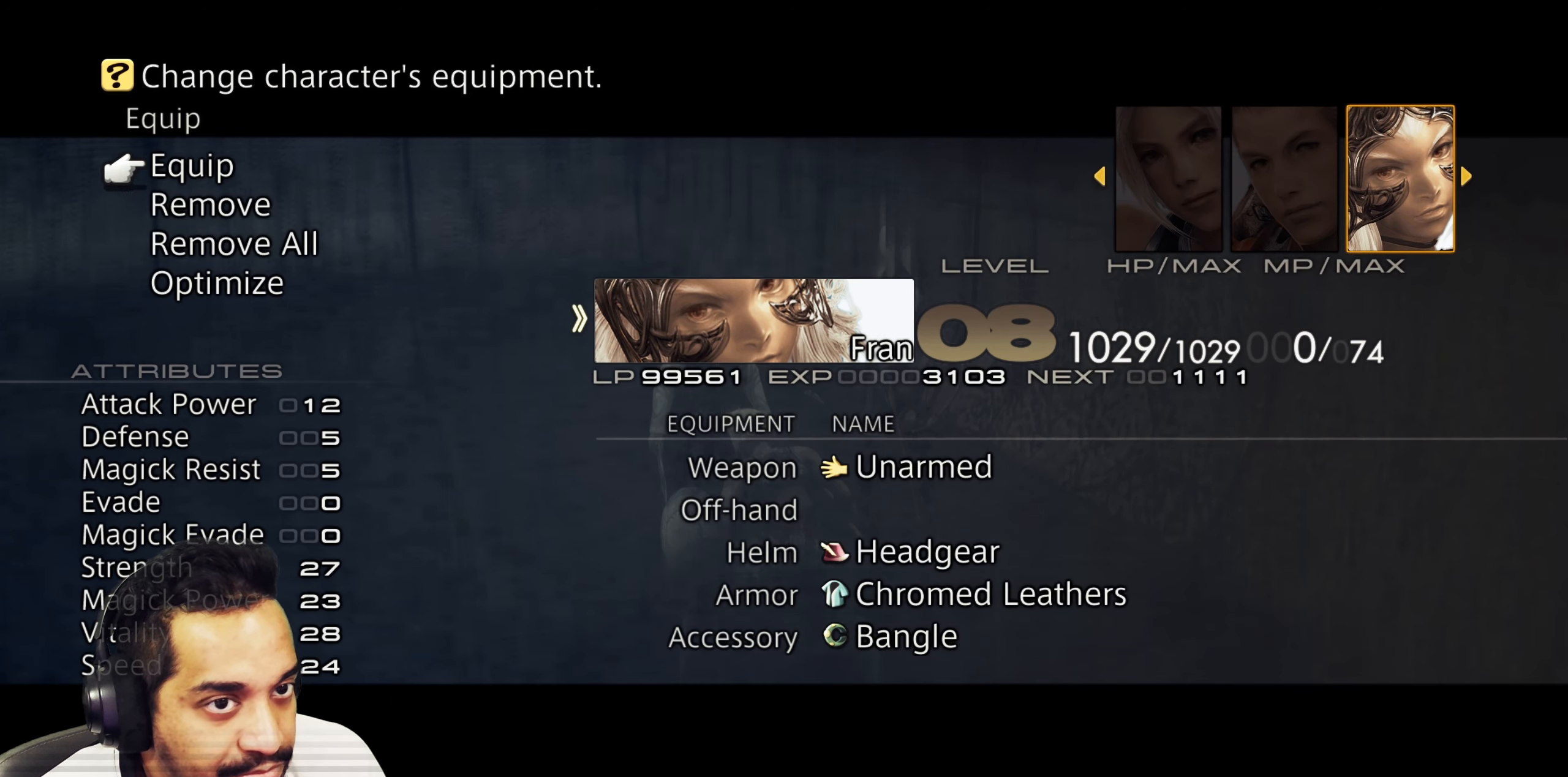
{"buttons": [], "left_stick": "center", "right_stick": "center", "events": [[217, "CIRCLE", "down"], [400, "CIRCLE", "up"]]}
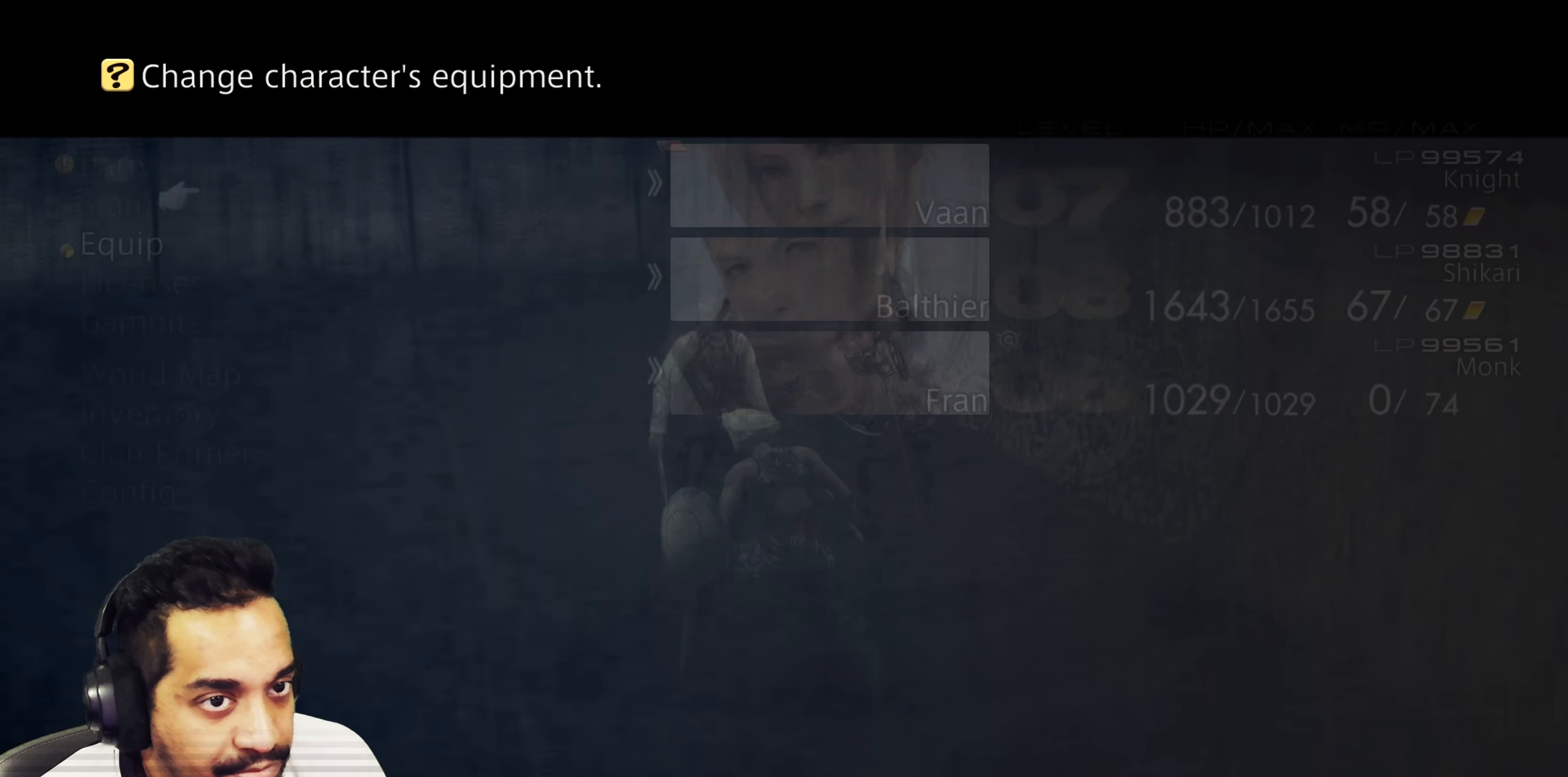
{"buttons": ["CIRCLE"], "left_stick": "center", "right_stick": "center", "events": [[367, "CIRCLE", "down"]]}
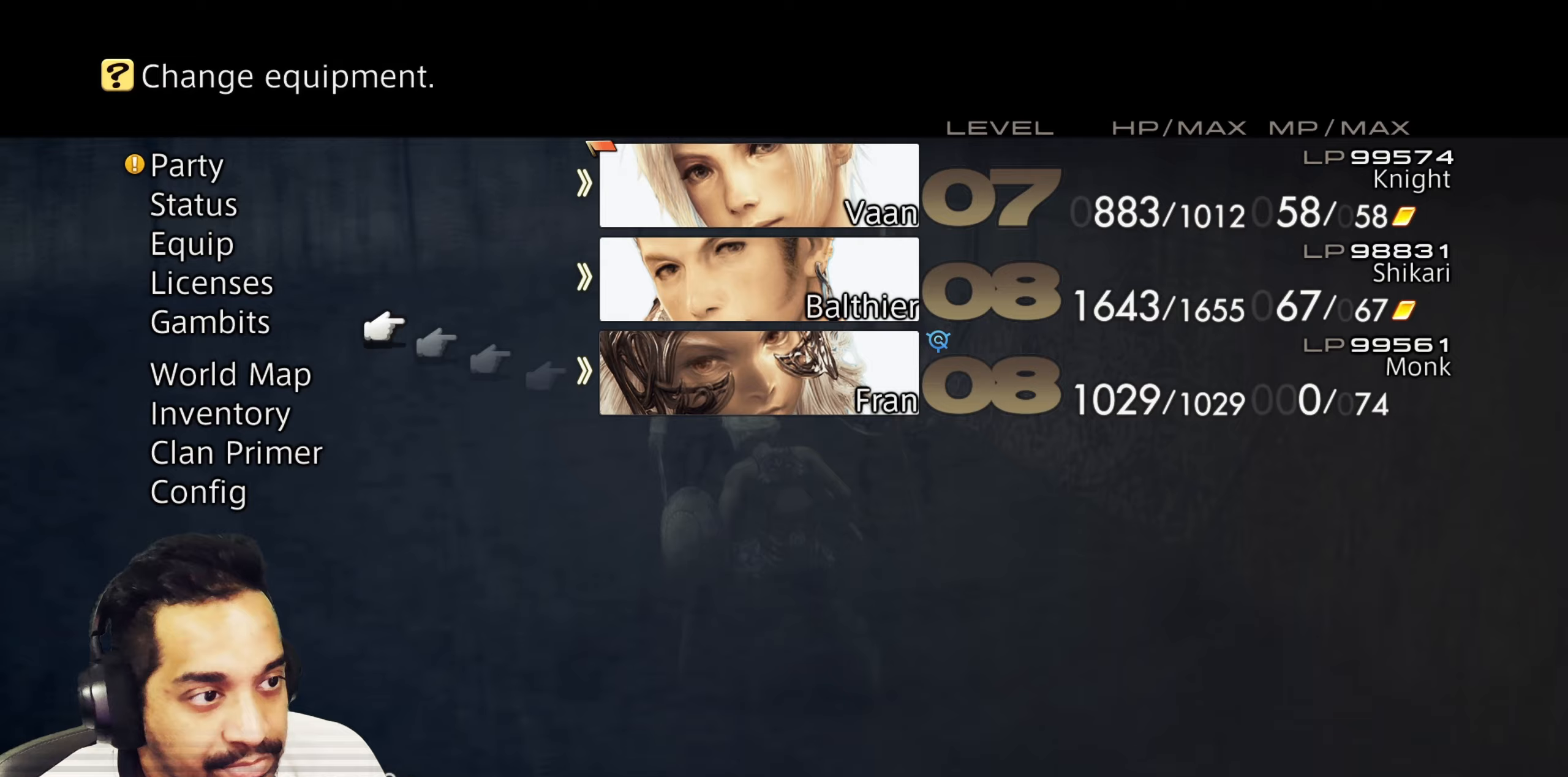
{"buttons": [], "left_stick": "center", "right_stick": "center", "events": [[50, "CIRCLE", "up"], [267, "CIRCLE", "down"], [417, "CIRCLE", "up"]]}
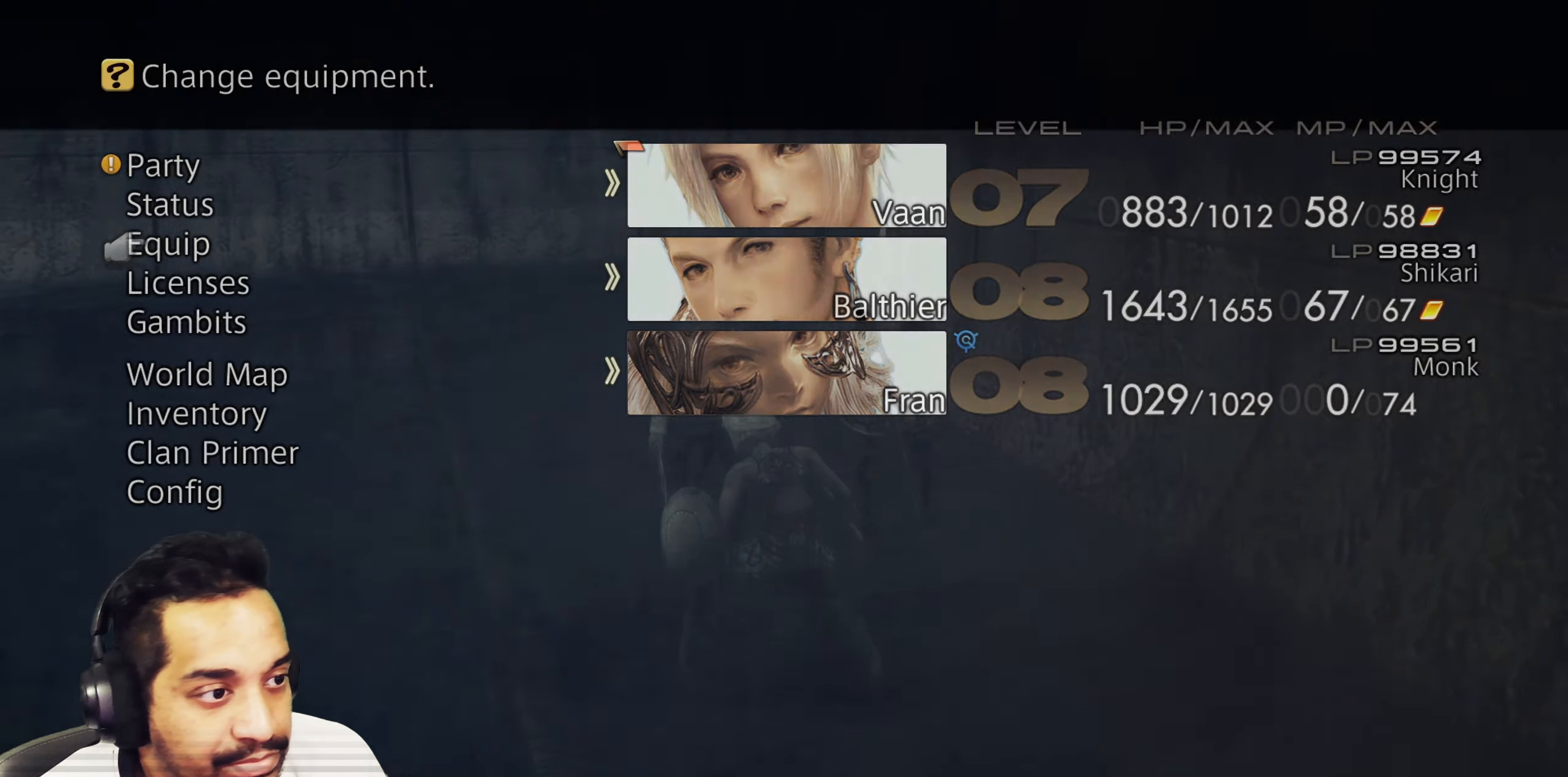
{"buttons": [], "left_stick": "center", "right_stick": "center", "events": [[250, "left_stick", "up"], [417, "left_stick", "center"]]}
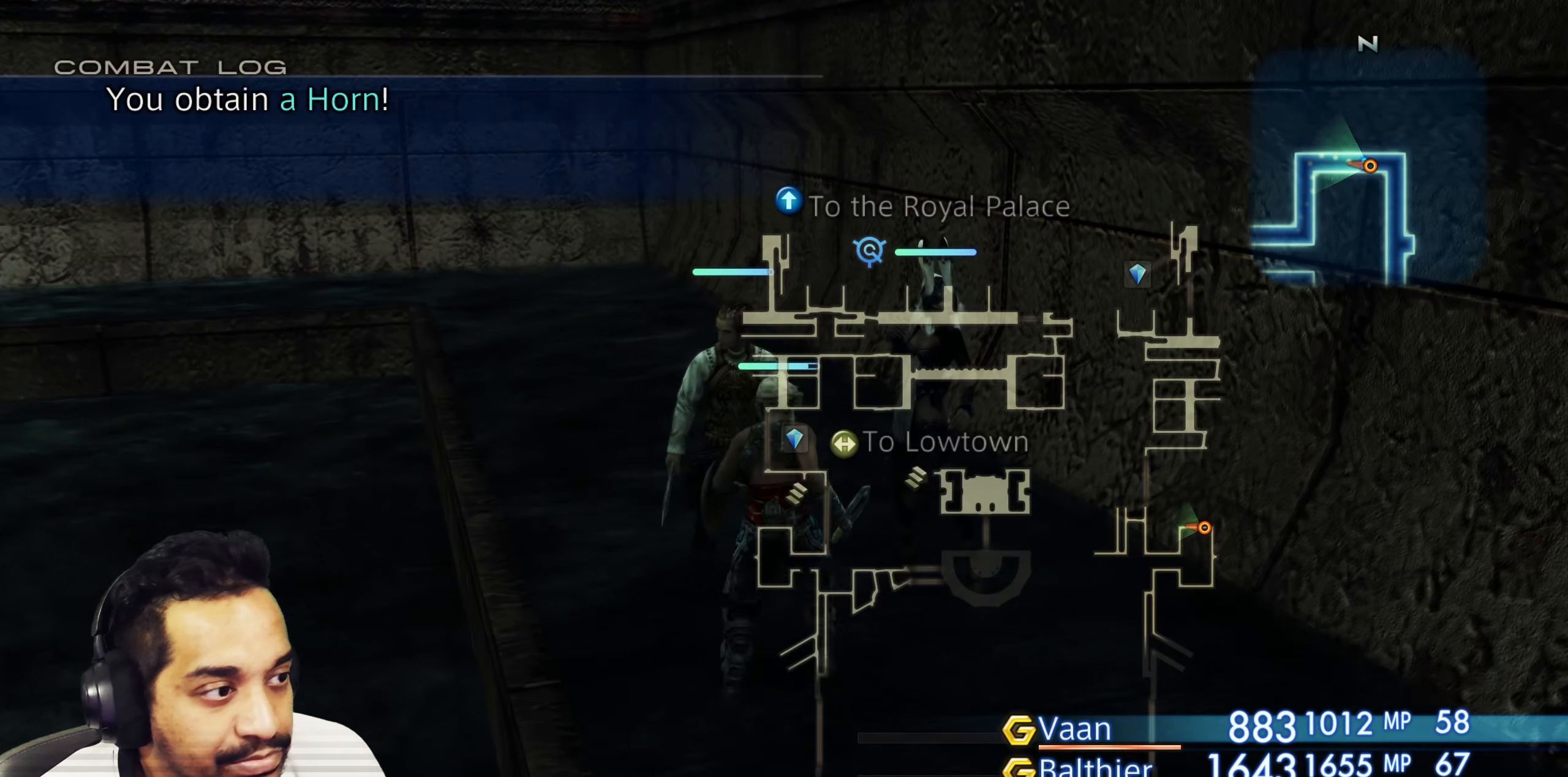
{"buttons": [], "left_stick": "center", "right_stick": "right", "events": [[100, "right_stick", "right"], [117, "left_stick", "up"], [350, "left_stick", "right"], [467, "left_stick", "center"]]}